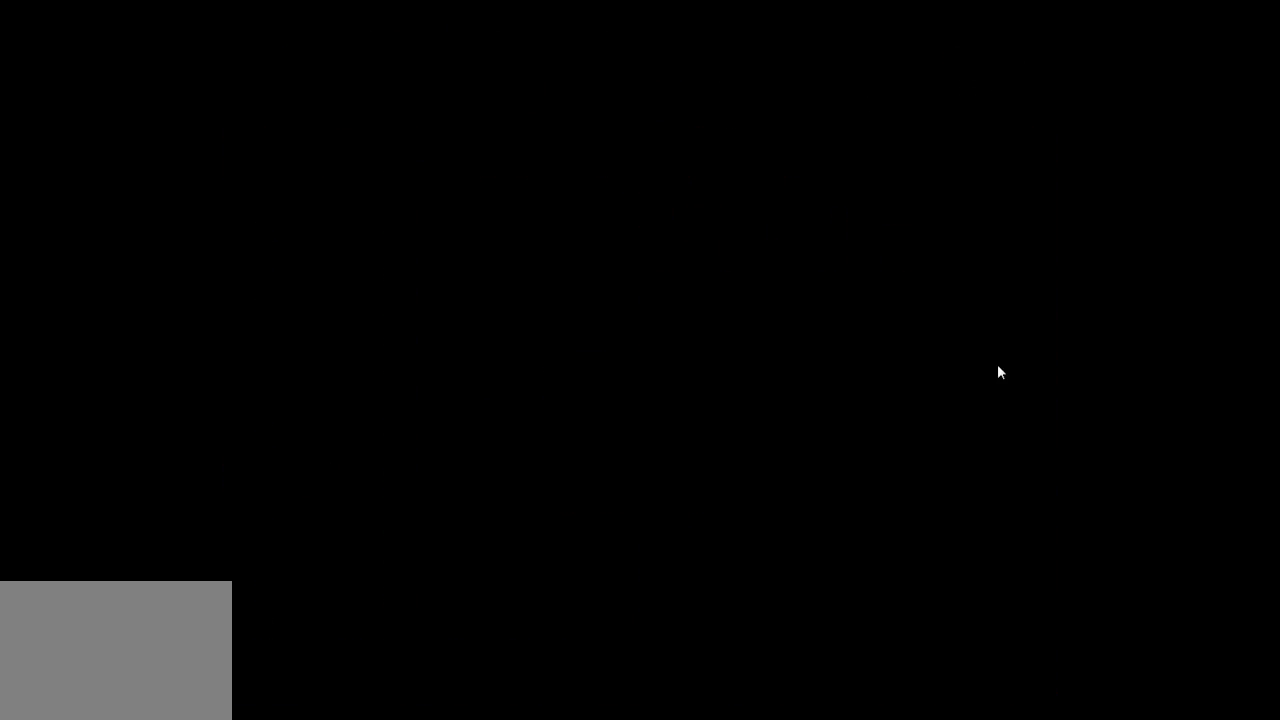
Gameplay with a controller (Xbox layout); each line is a JSON object with the inputs held at the frame after it. "events" lists button and stick changes between this image and that frame as [ms after this image, input, new state], when the widget could be followed in between. Not read: L1 L2 L3 R1 R2 R3 left_stick right_stick.
{"buttons": ["DPAD_LEFT"], "events": [[450, "DPAD_LEFT", "down"]]}
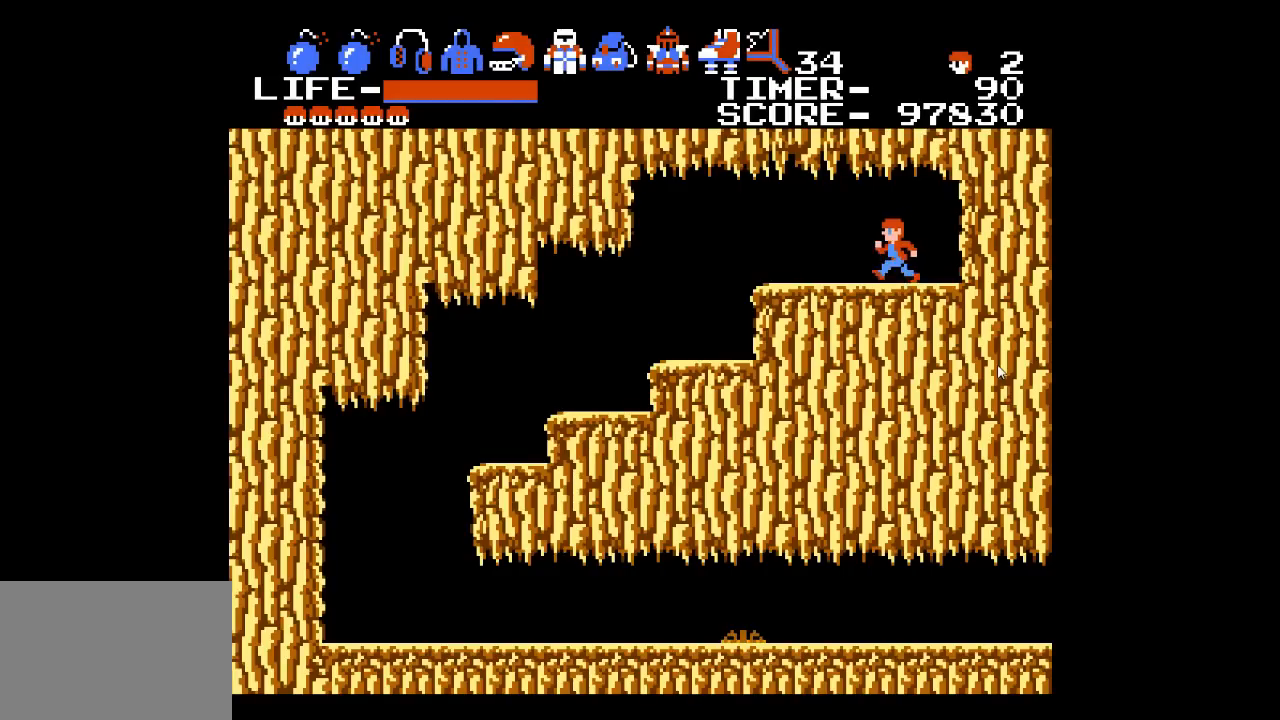
{"buttons": [], "events": [[83, "DPAD_DOWN", "down"], [133, "DPAD_LEFT", "up"], [233, "DPAD_LEFT", "down"], [300, "DPAD_DOWN", "up"], [483, "DPAD_LEFT", "up"]]}
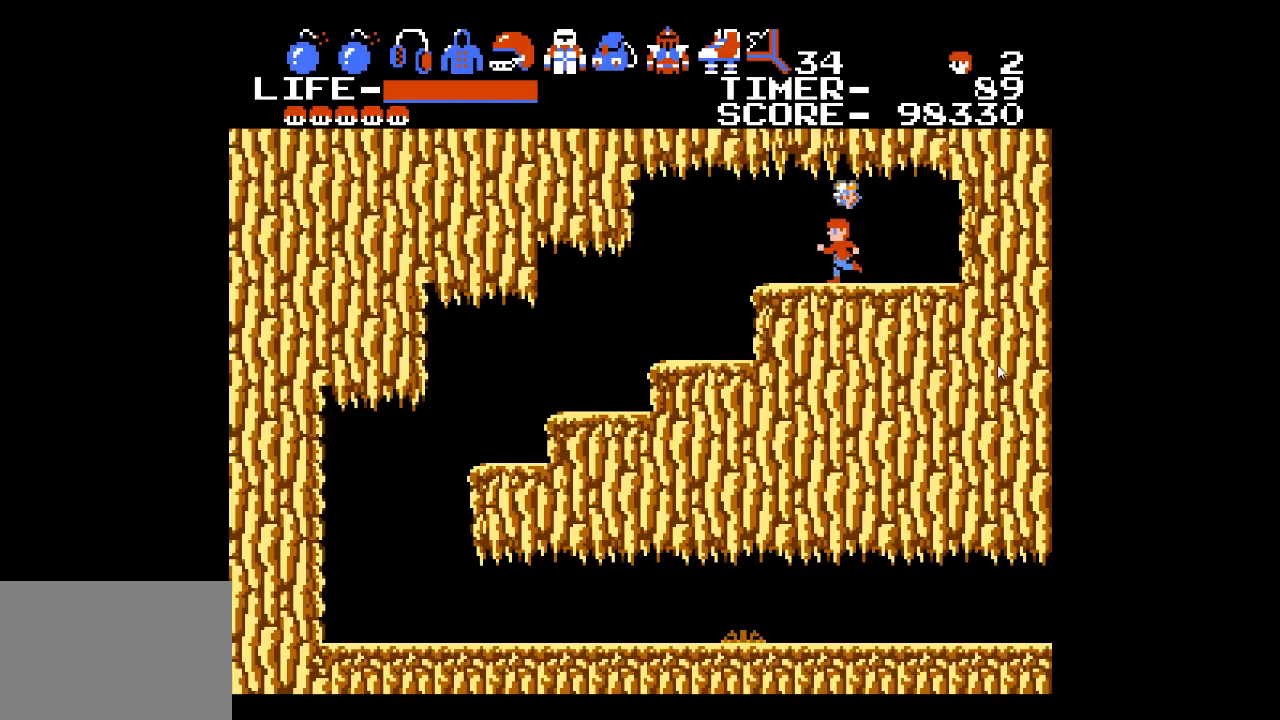
{"buttons": ["DPAD_LEFT"], "events": [[167, "A", "down"], [333, "A", "up"], [450, "DPAD_LEFT", "down"]]}
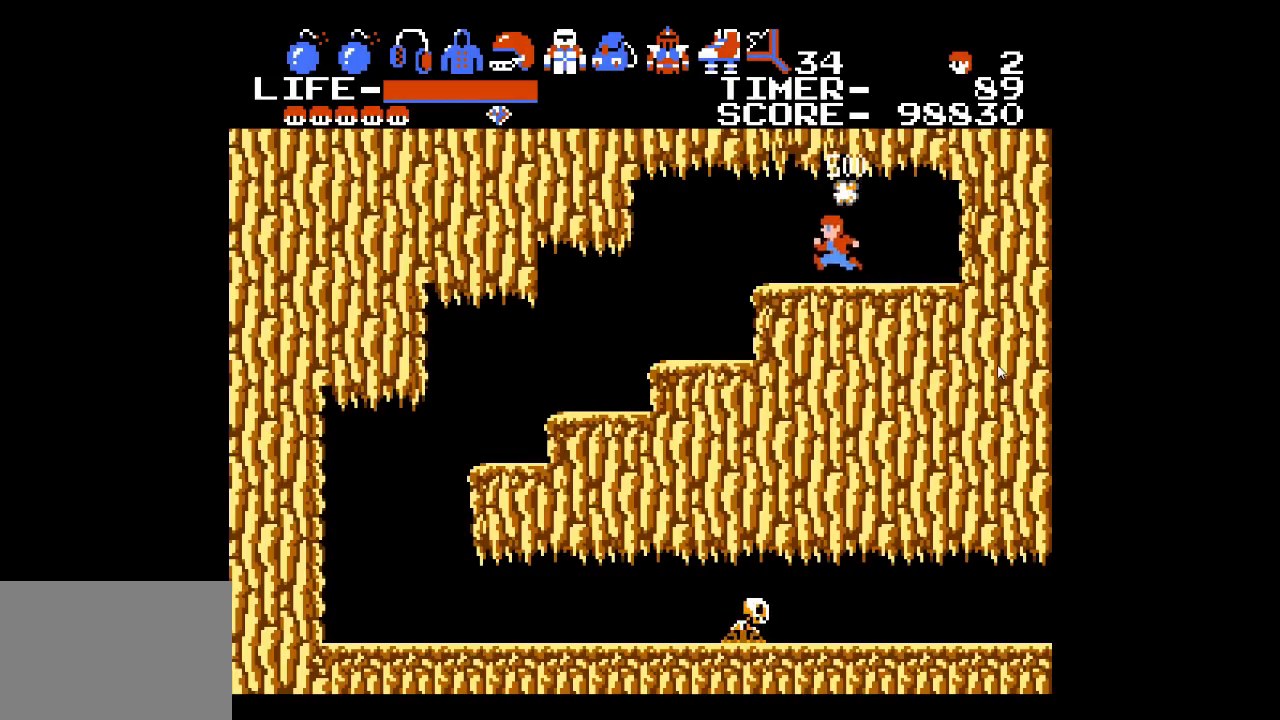
{"buttons": ["DPAD_LEFT"], "events": []}
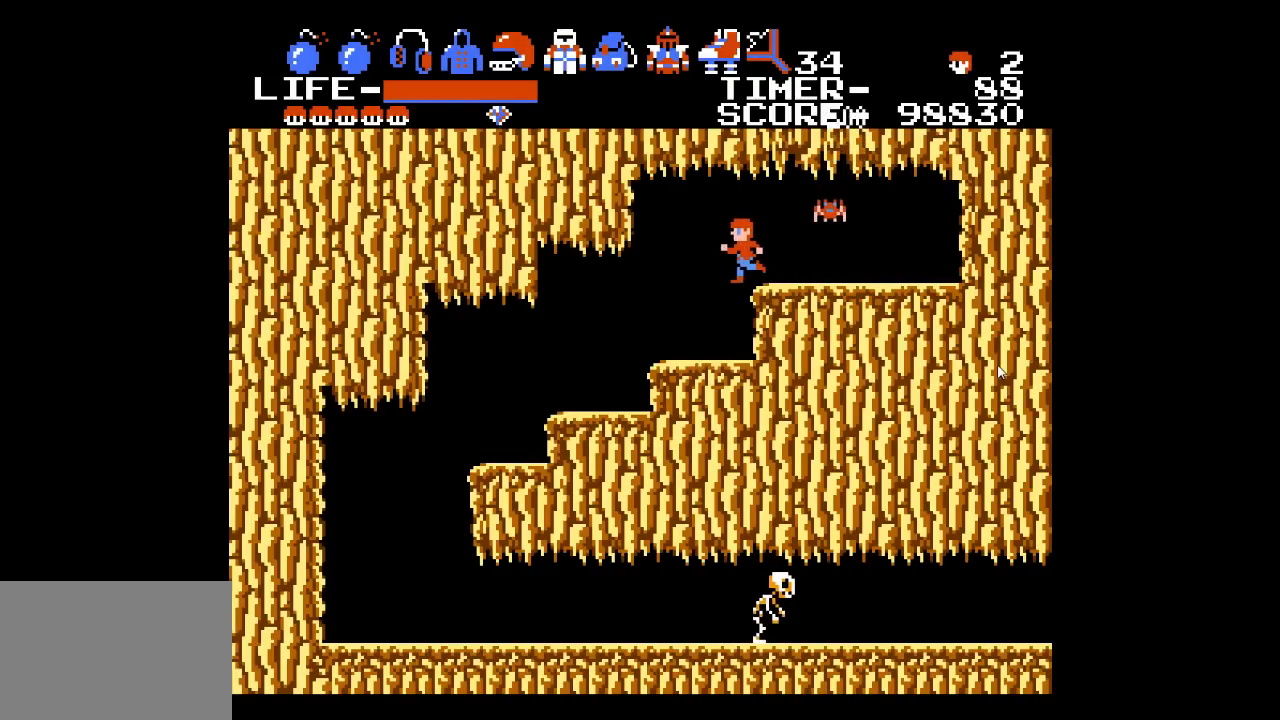
{"buttons": ["DPAD_DOWN", "DPAD_LEFT"], "events": [[200, "DPAD_DOWN", "down"], [300, "DPAD_LEFT", "up"], [483, "DPAD_LEFT", "down"]]}
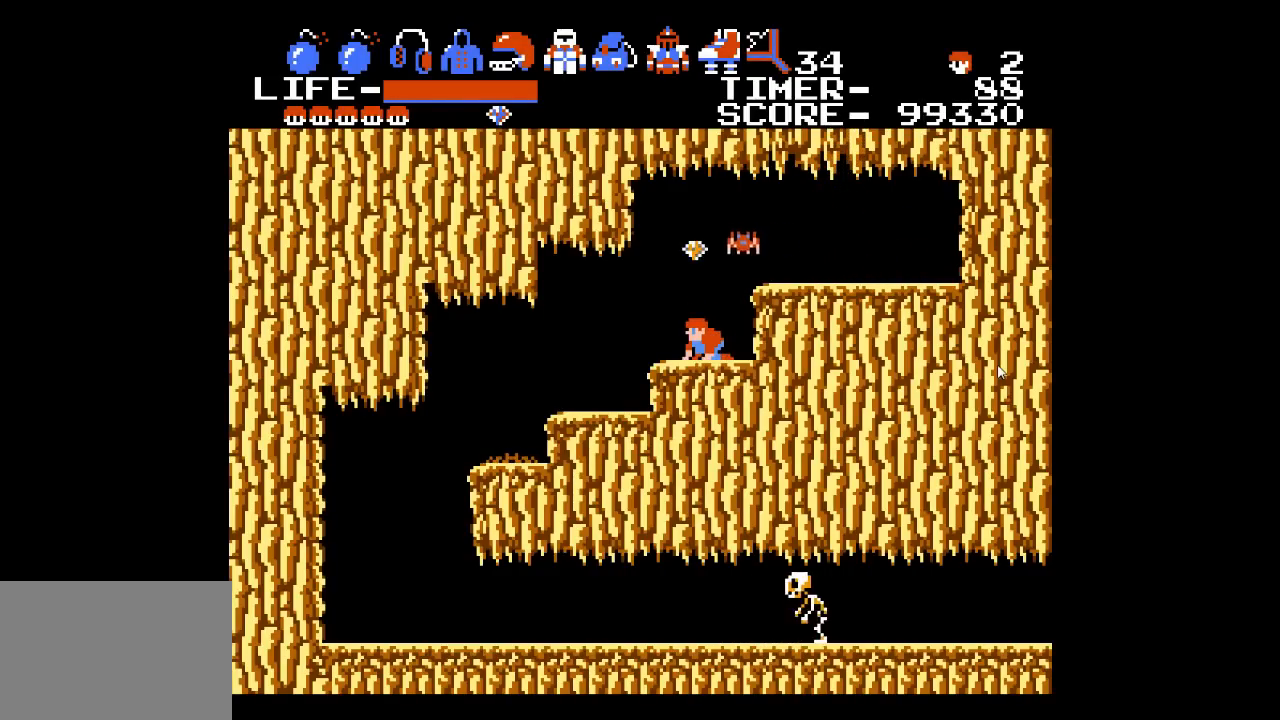
{"buttons": [], "events": [[17, "DPAD_DOWN", "up"], [67, "DPAD_LEFT", "up"], [217, "A", "down"], [383, "A", "up"]]}
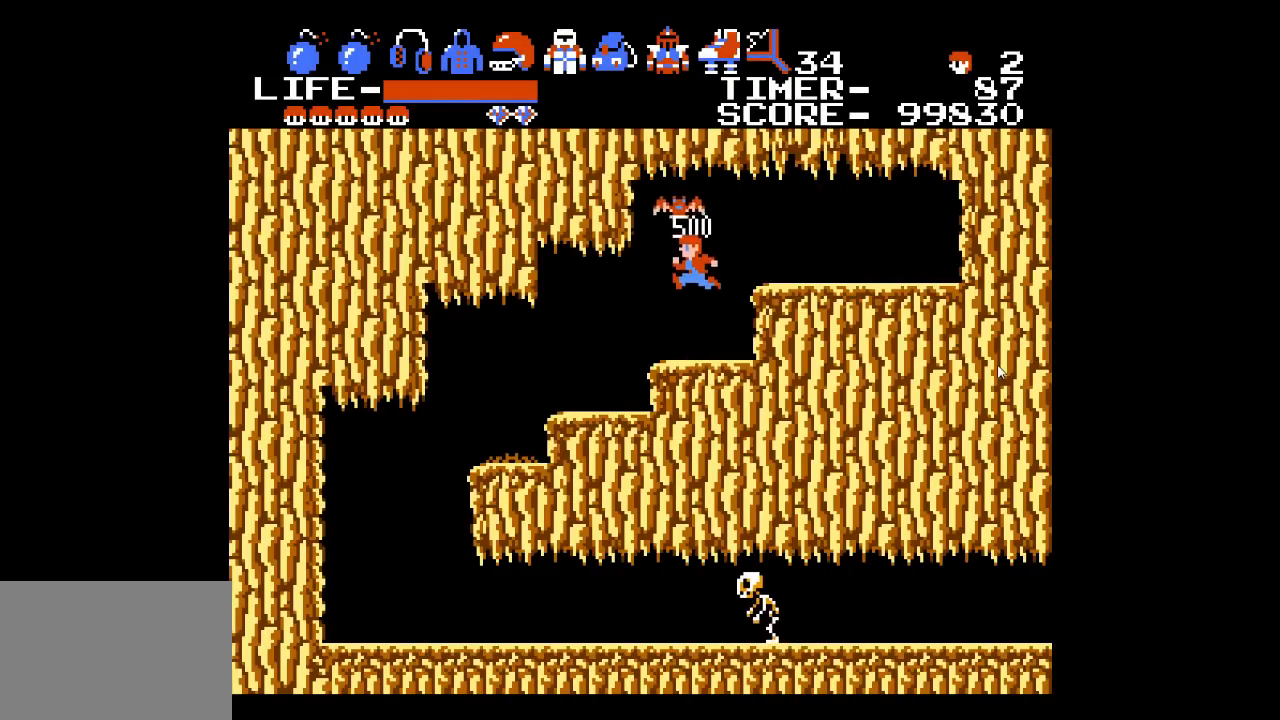
{"buttons": ["DPAD_LEFT"], "events": [[17, "DPAD_LEFT", "down"]]}
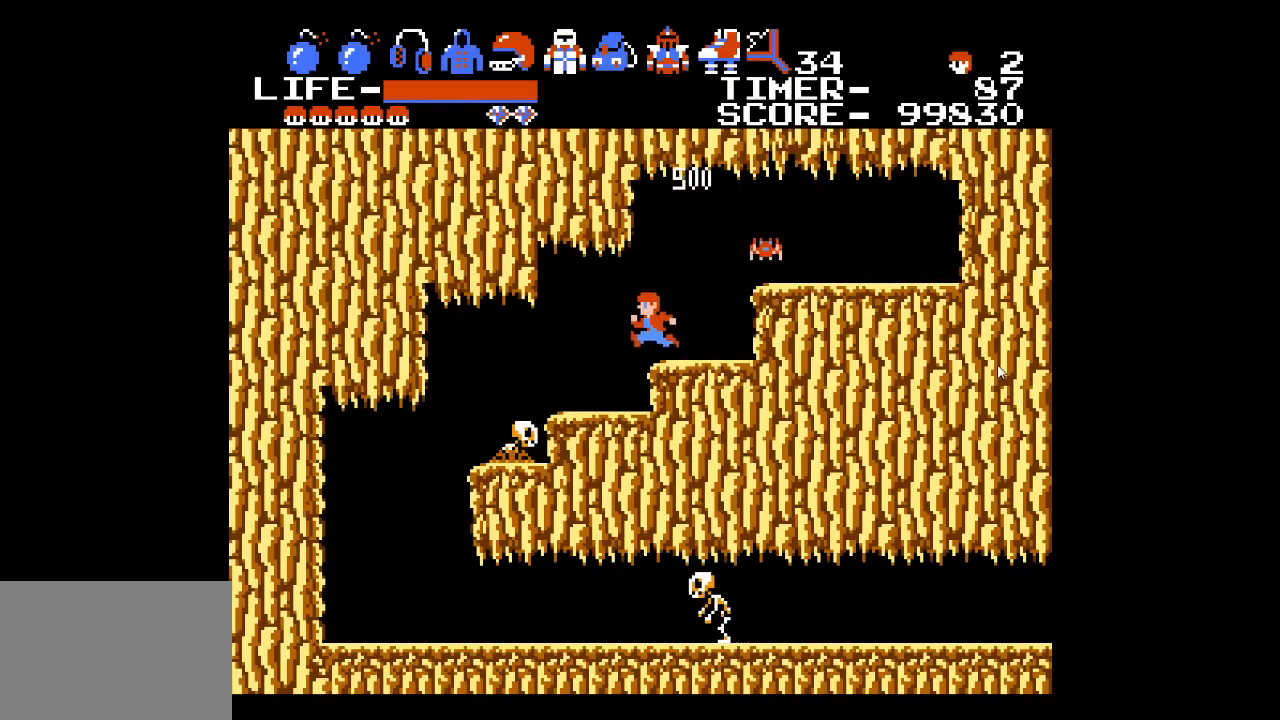
{"buttons": [], "events": [[233, "DPAD_DOWN", "down"], [300, "DPAD_LEFT", "up"], [417, "DPAD_DOWN", "up"]]}
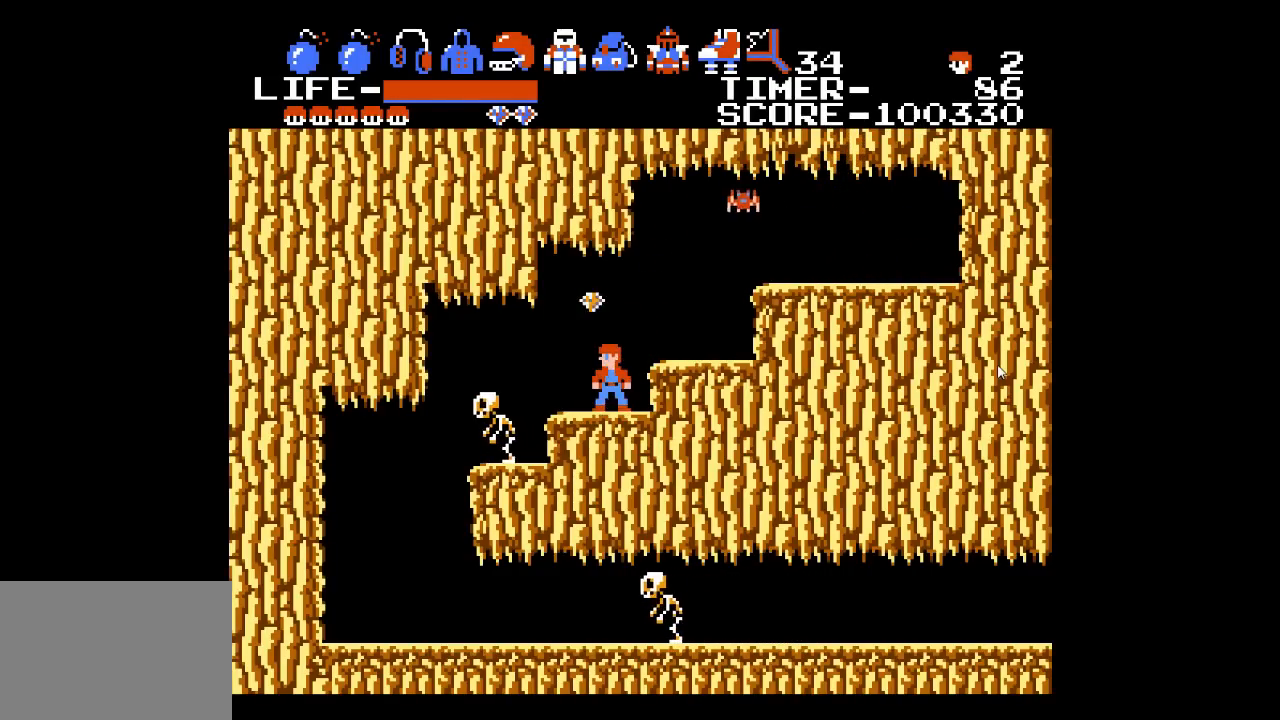
{"buttons": ["DPAD_LEFT"], "events": [[167, "A", "down"], [317, "A", "up"], [350, "DPAD_LEFT", "down"]]}
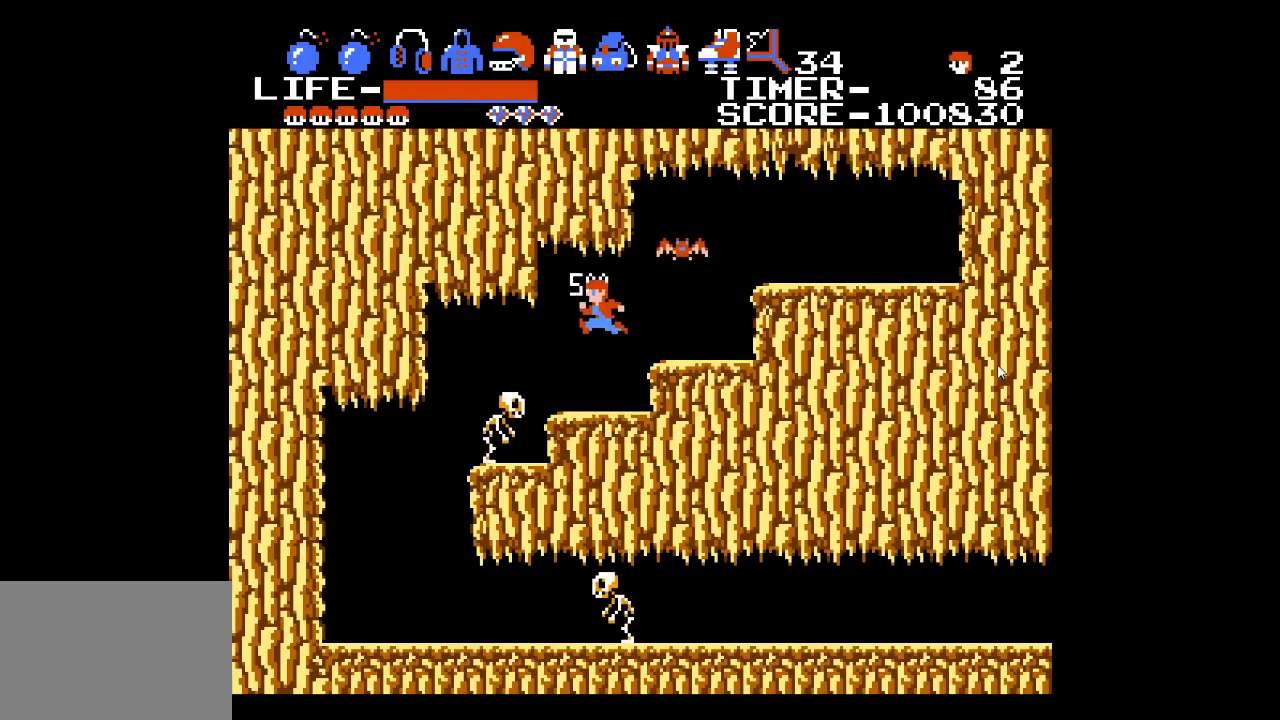
{"buttons": ["DPAD_LEFT"], "events": []}
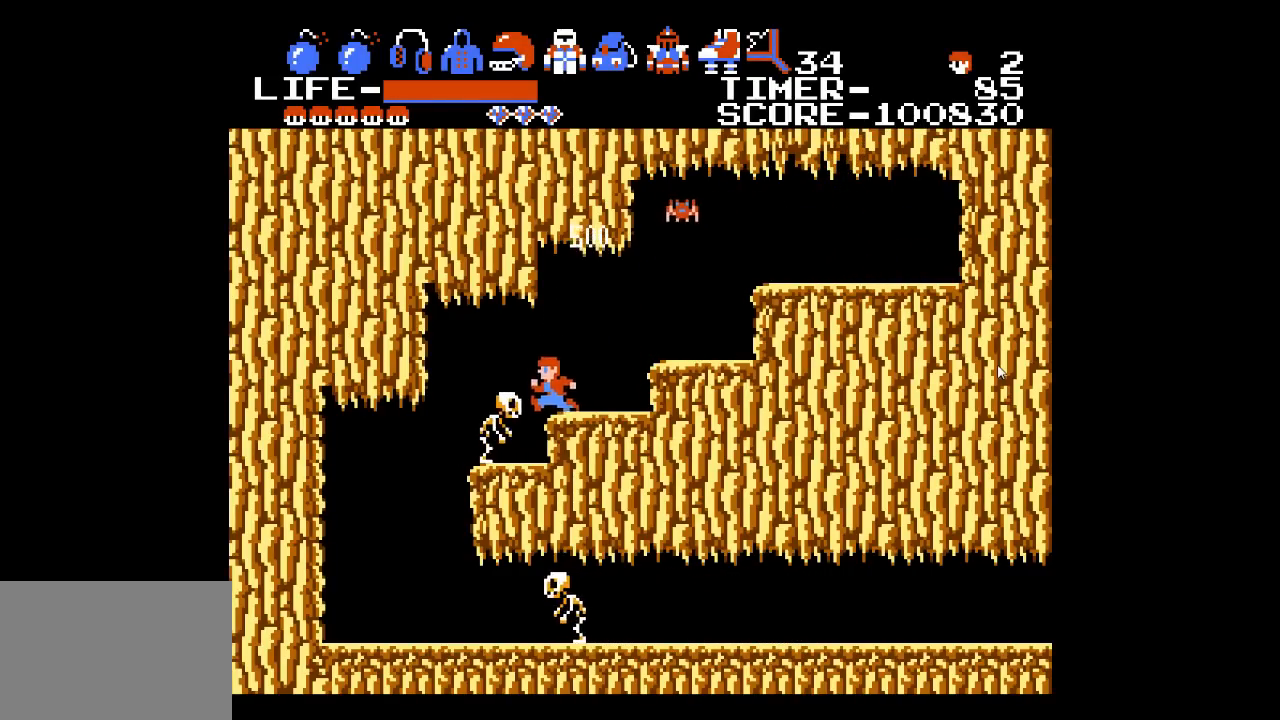
{"buttons": ["X"], "events": [[100, "X", "down"], [133, "DPAD_LEFT", "up"], [233, "X", "up"], [500, "X", "down"]]}
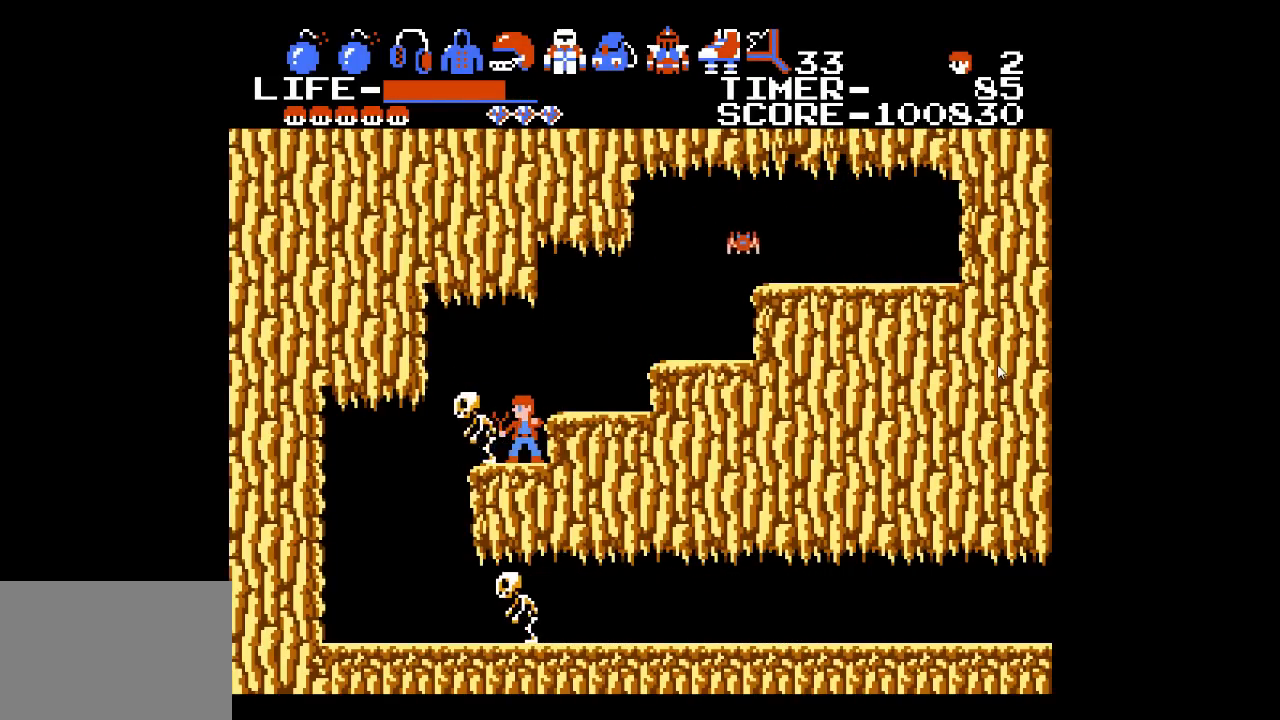
{"buttons": ["DPAD_DOWN"], "events": [[117, "X", "up"], [333, "DPAD_LEFT", "down"], [450, "DPAD_DOWN", "down"], [483, "DPAD_LEFT", "up"]]}
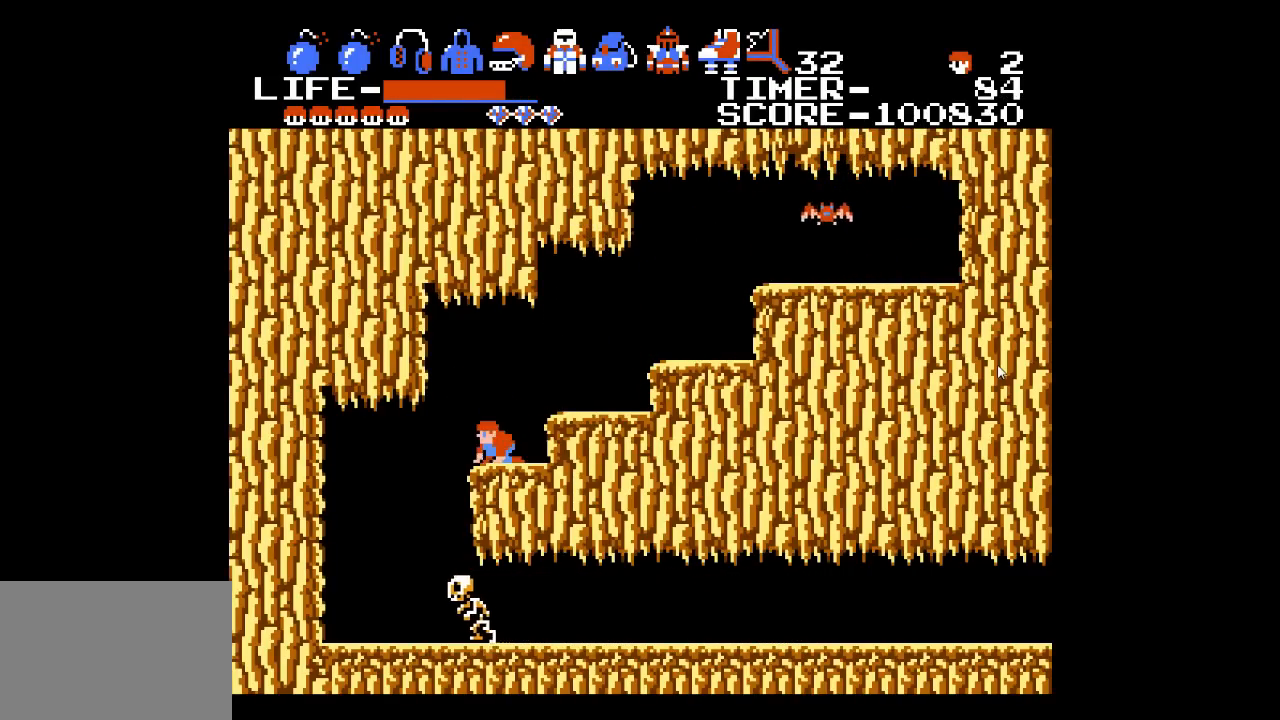
{"buttons": [], "events": [[133, "DPAD_DOWN", "up"], [250, "A", "down"], [483, "A", "up"]]}
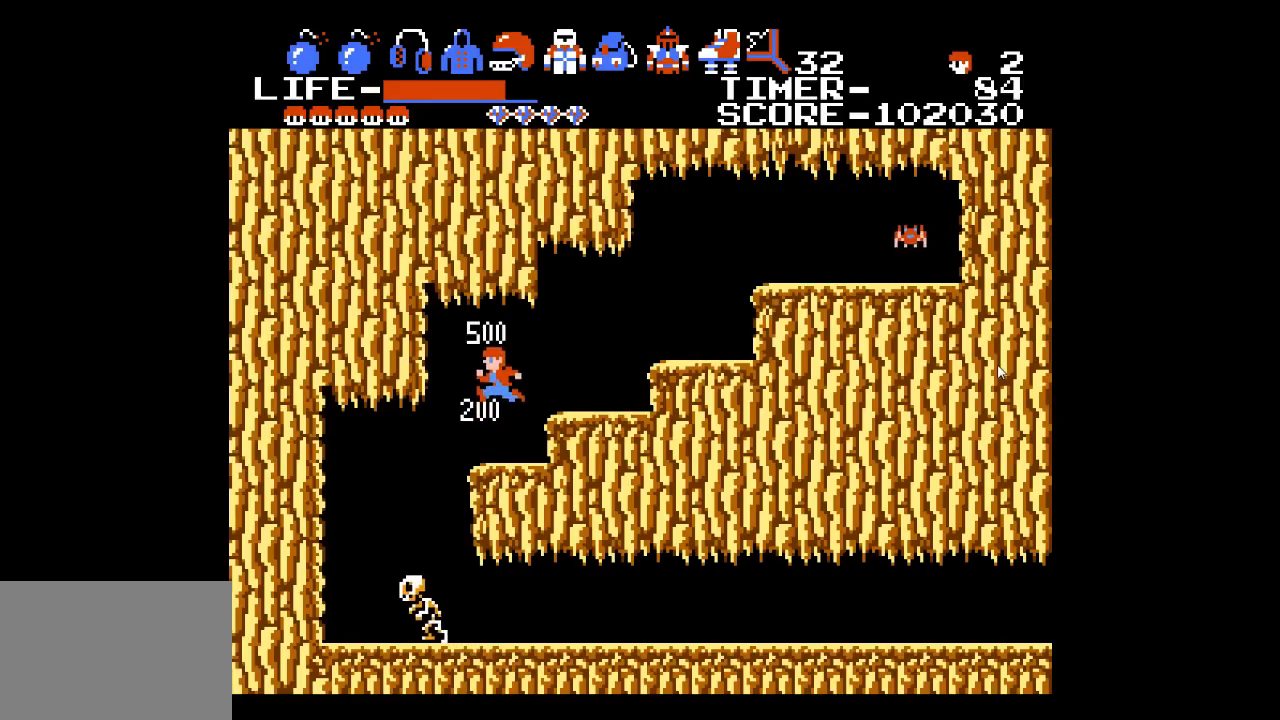
{"buttons": ["DPAD_LEFT"], "events": [[50, "DPAD_LEFT", "down"]]}
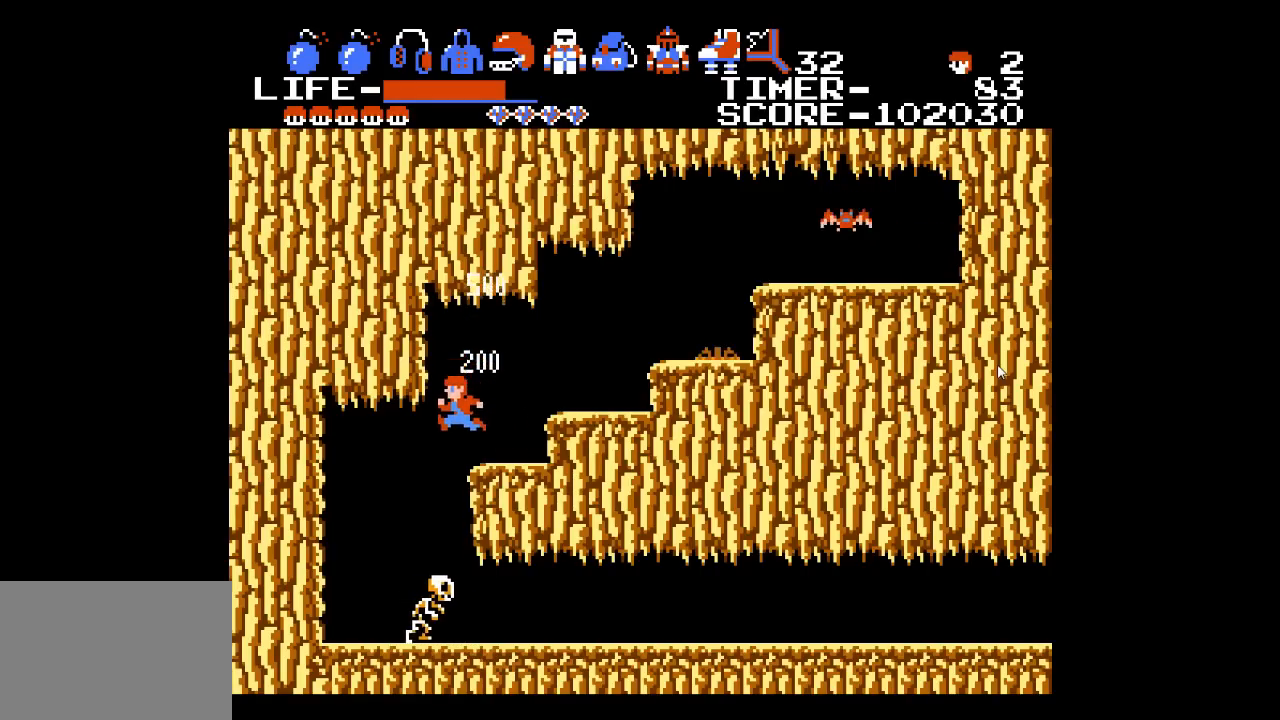
{"buttons": ["DPAD_LEFT"], "events": []}
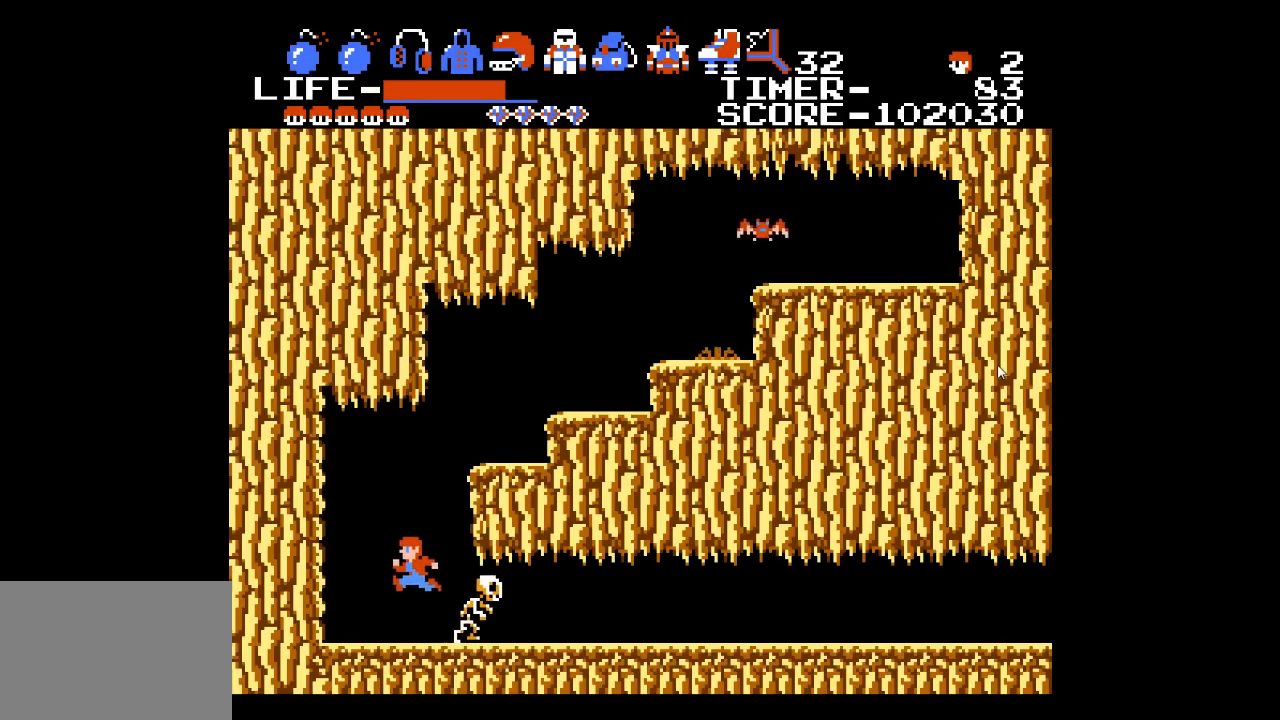
{"buttons": ["DPAD_RIGHT"], "events": [[133, "DPAD_LEFT", "up"], [167, "DPAD_RIGHT", "down"], [283, "DPAD_RIGHT", "up"], [283, "X", "down"], [383, "X", "up"], [467, "DPAD_RIGHT", "down"]]}
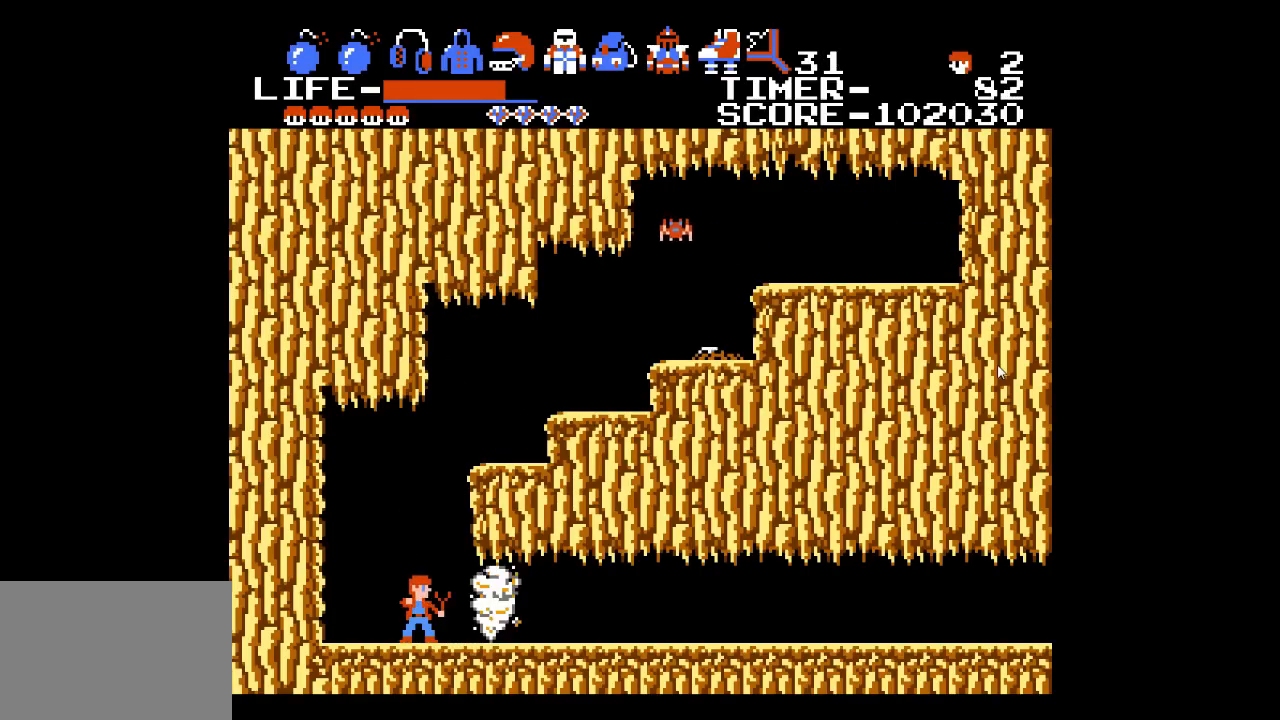
{"buttons": ["DPAD_RIGHT"], "events": []}
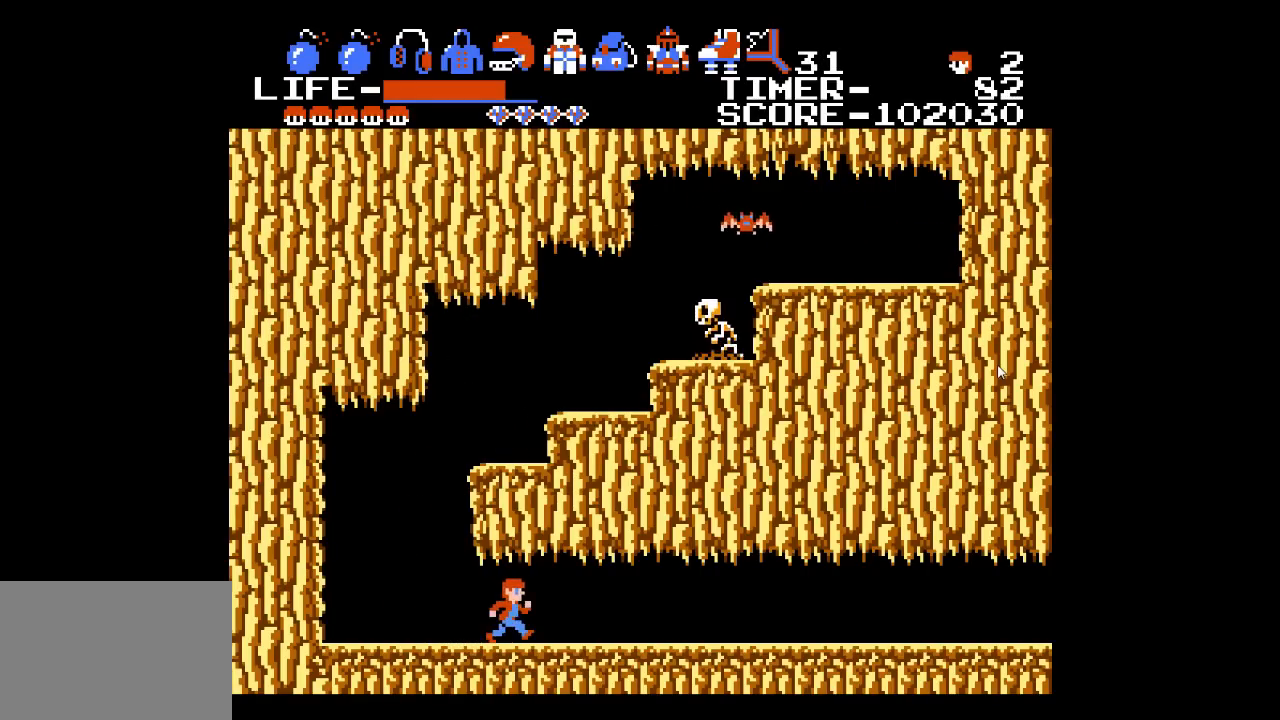
{"buttons": ["DPAD_RIGHT"], "events": []}
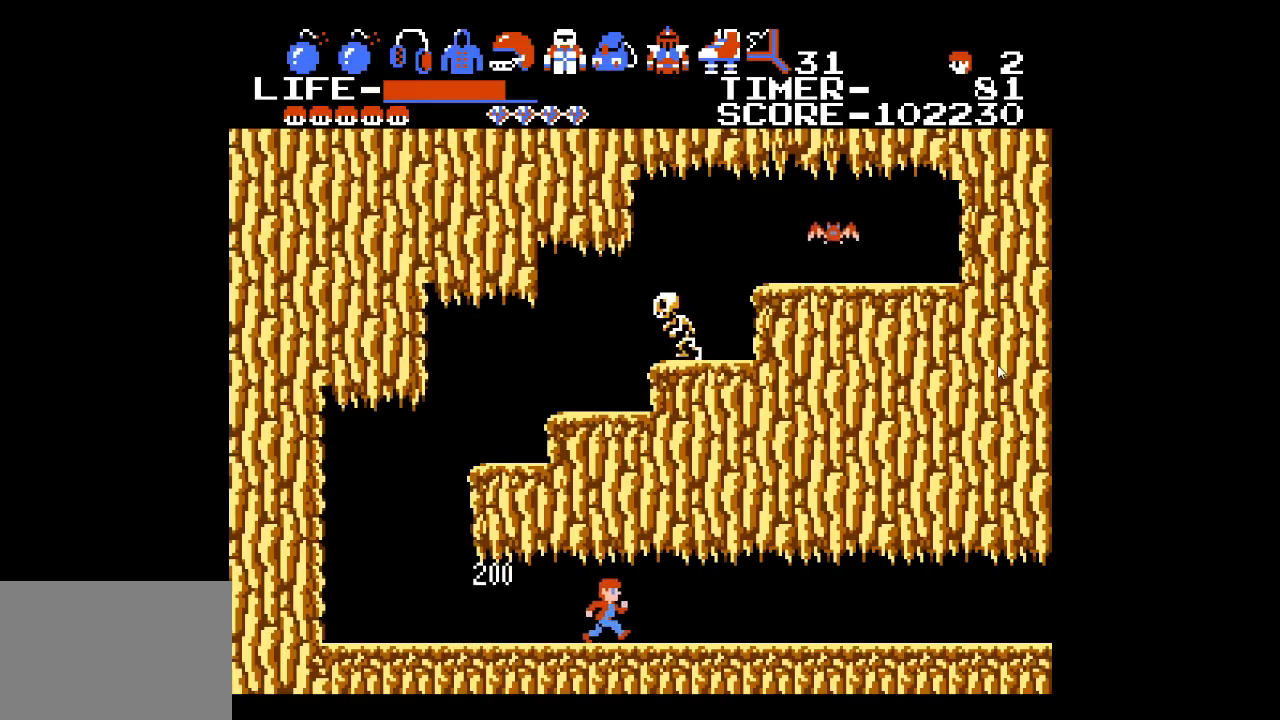
{"buttons": ["DPAD_RIGHT"], "events": []}
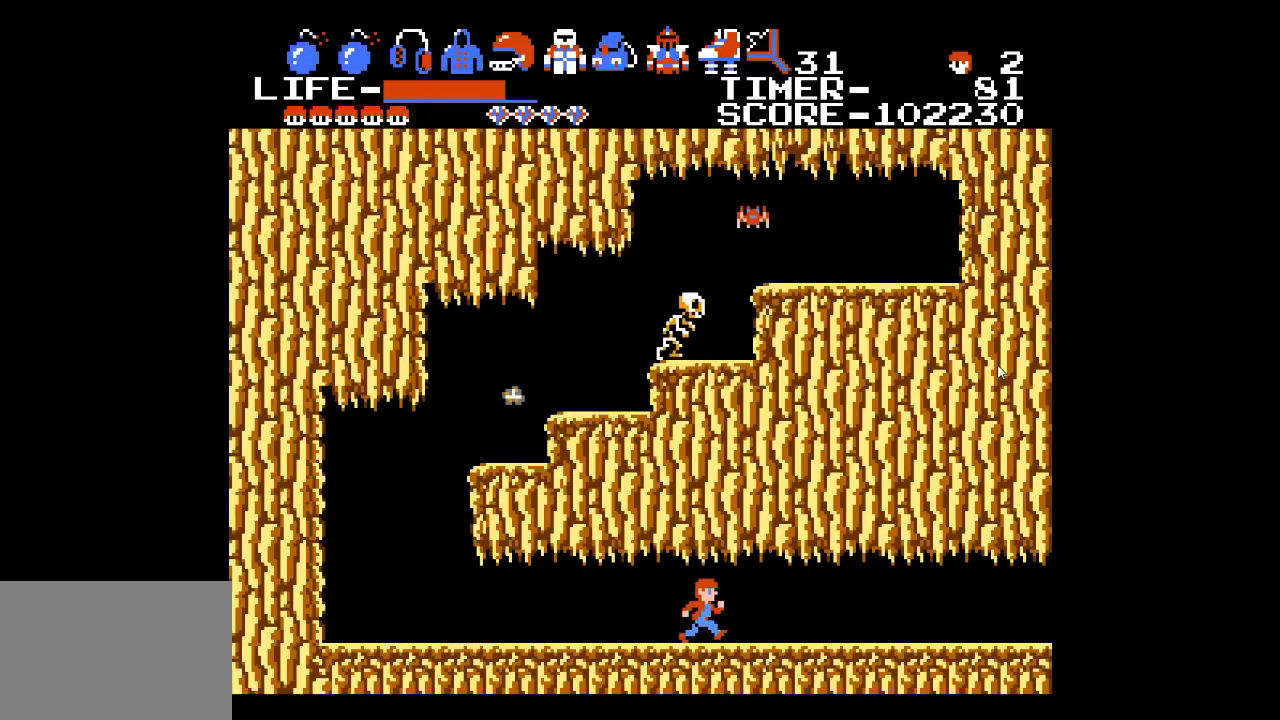
{"buttons": ["DPAD_RIGHT"], "events": []}
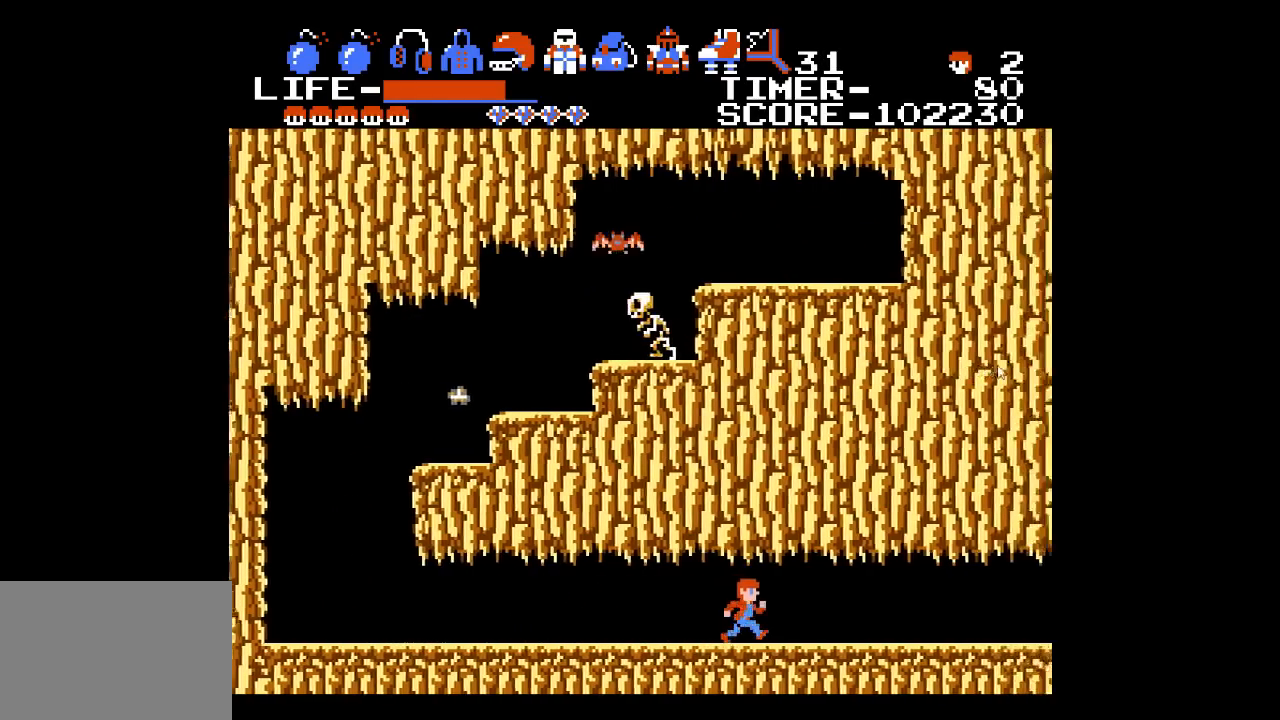
{"buttons": ["DPAD_RIGHT"], "events": []}
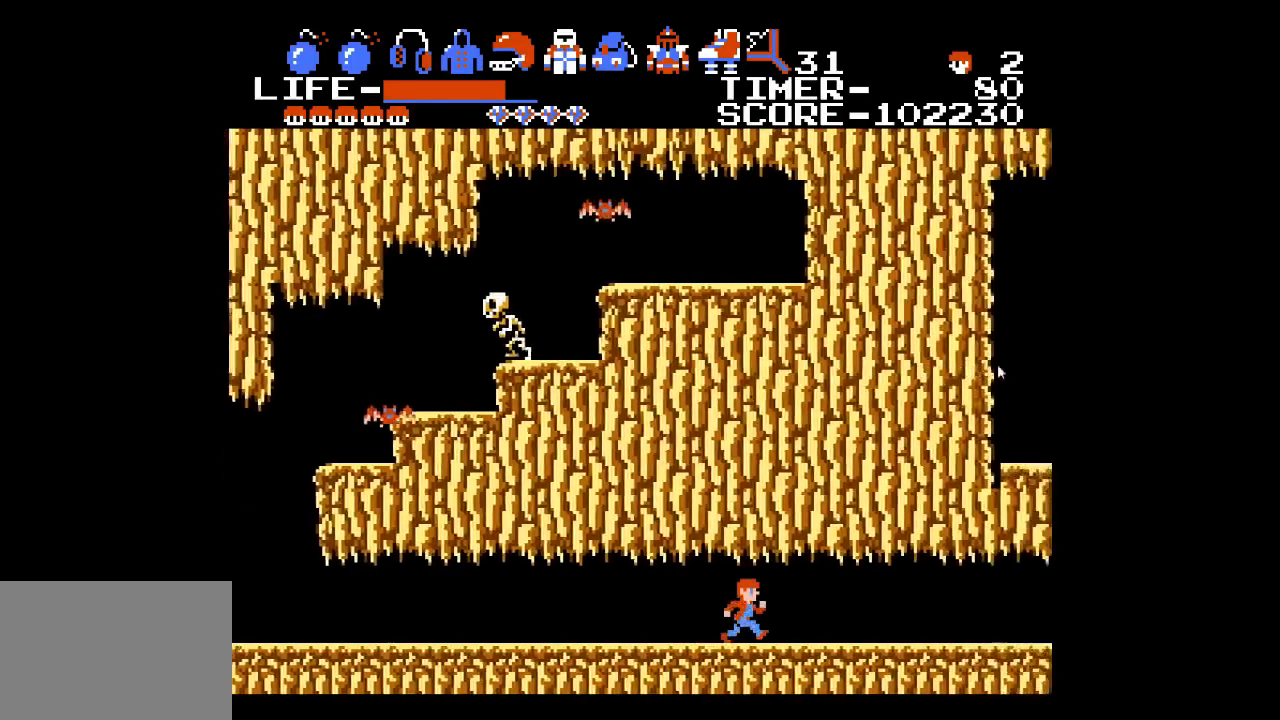
{"buttons": ["DPAD_RIGHT"], "events": []}
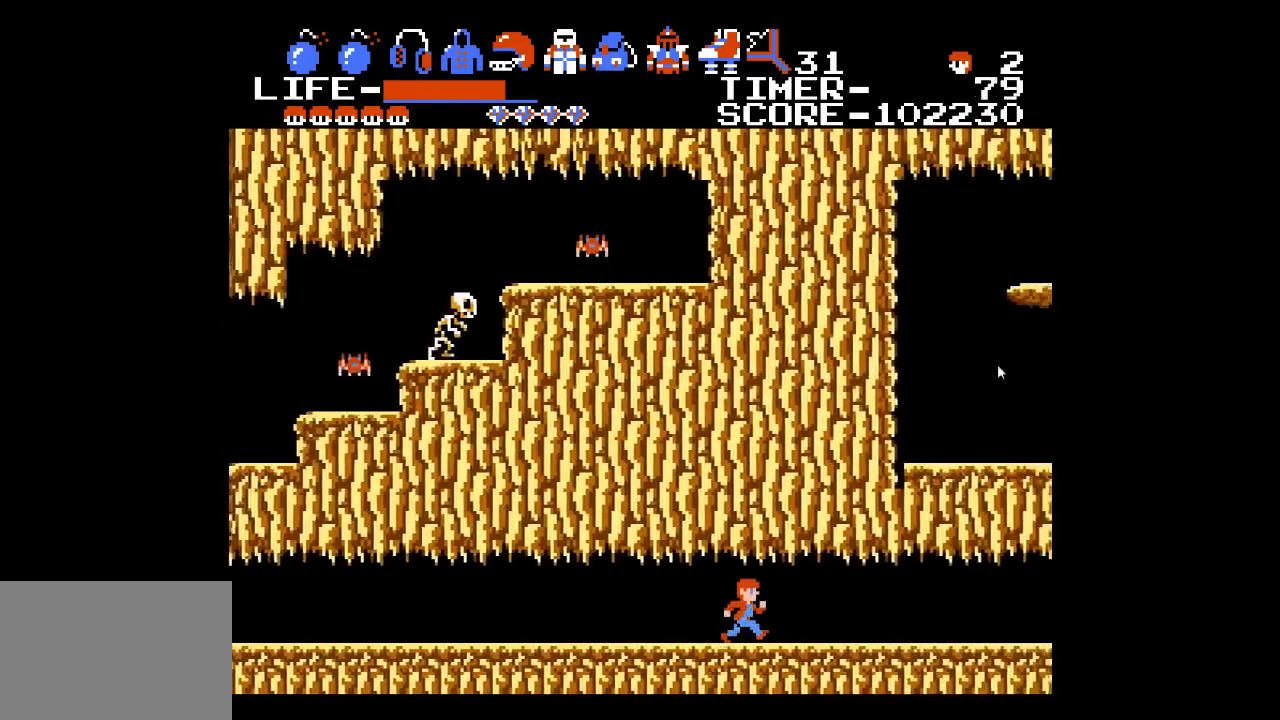
{"buttons": ["DPAD_RIGHT"], "events": []}
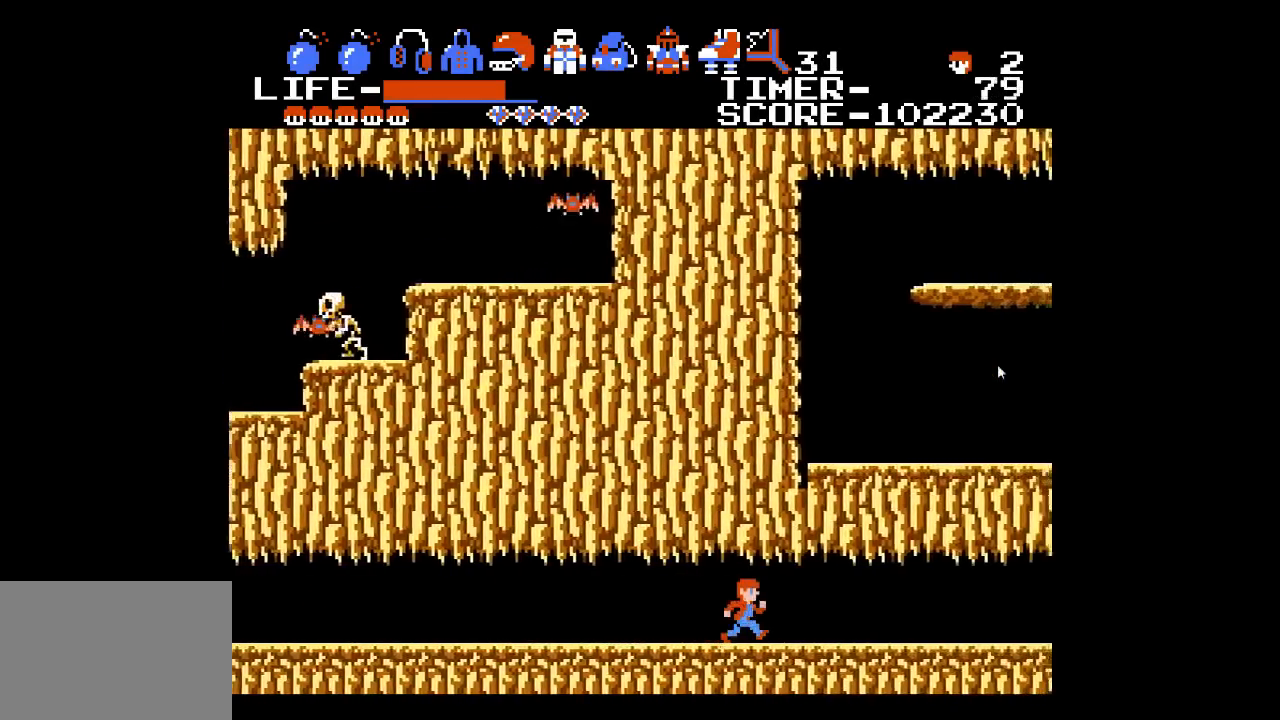
{"buttons": ["DPAD_RIGHT"], "events": []}
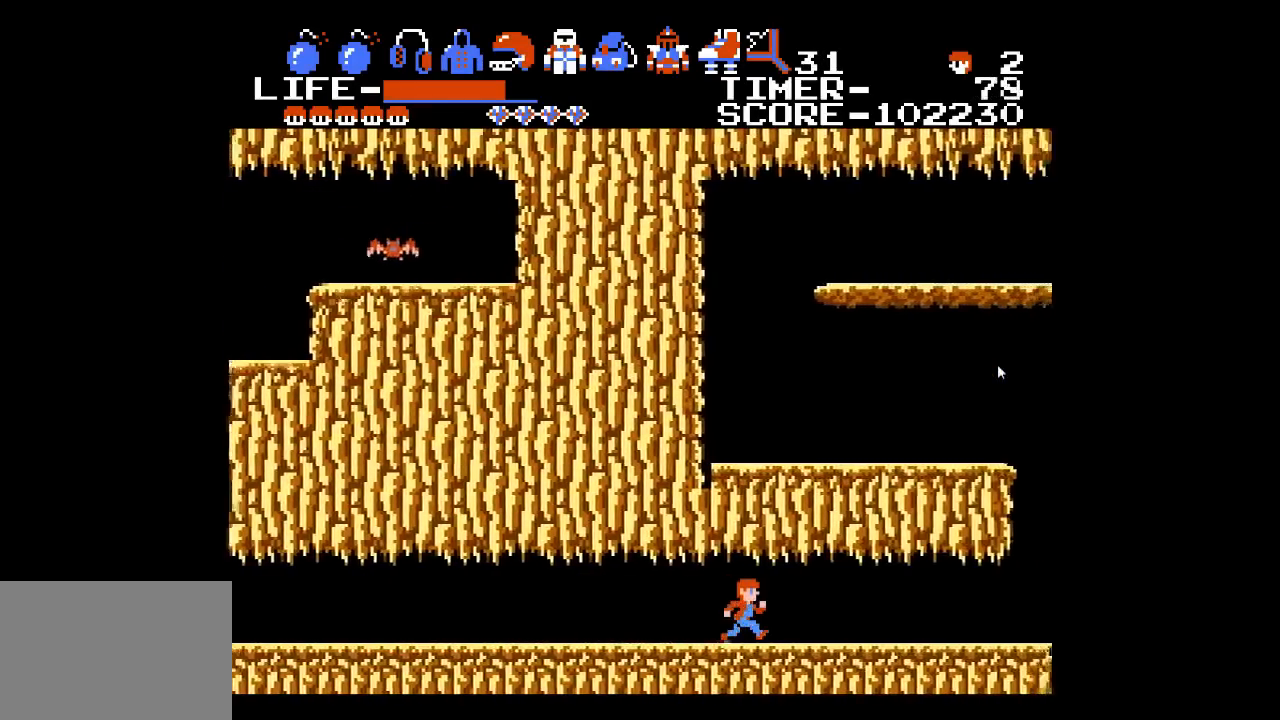
{"buttons": ["DPAD_RIGHT"], "events": []}
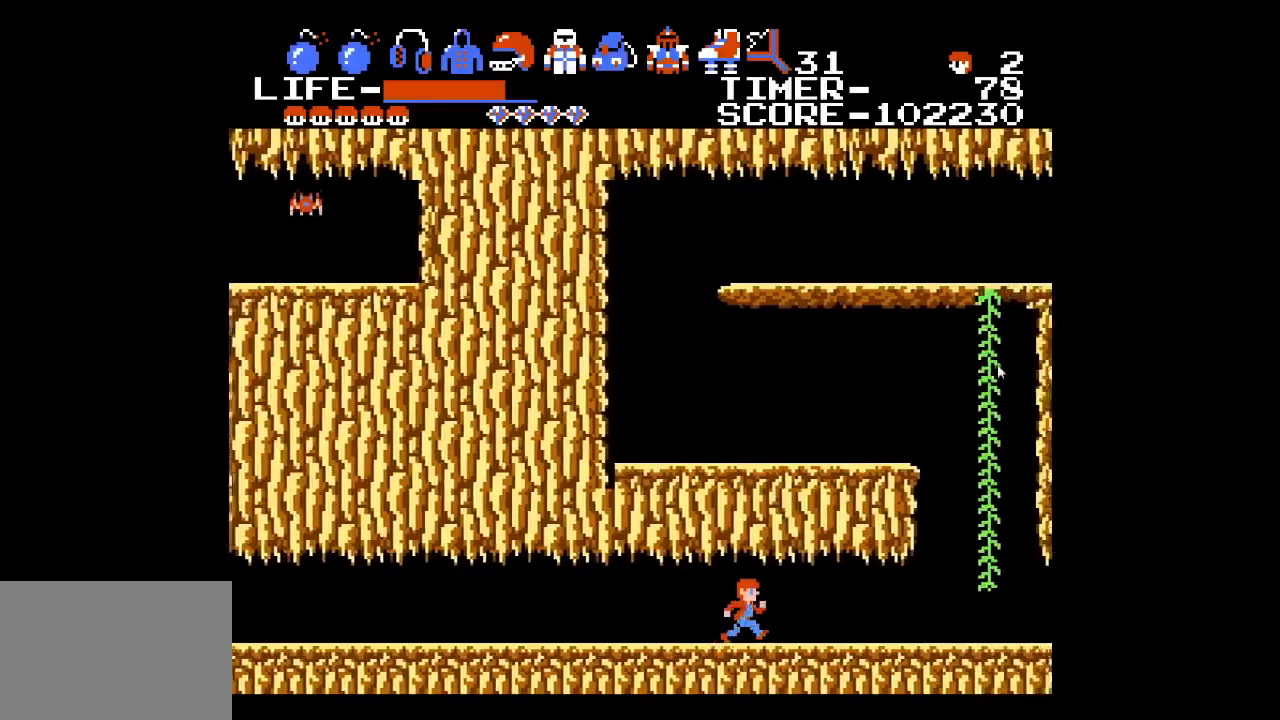
{"buttons": ["DPAD_RIGHT"], "events": []}
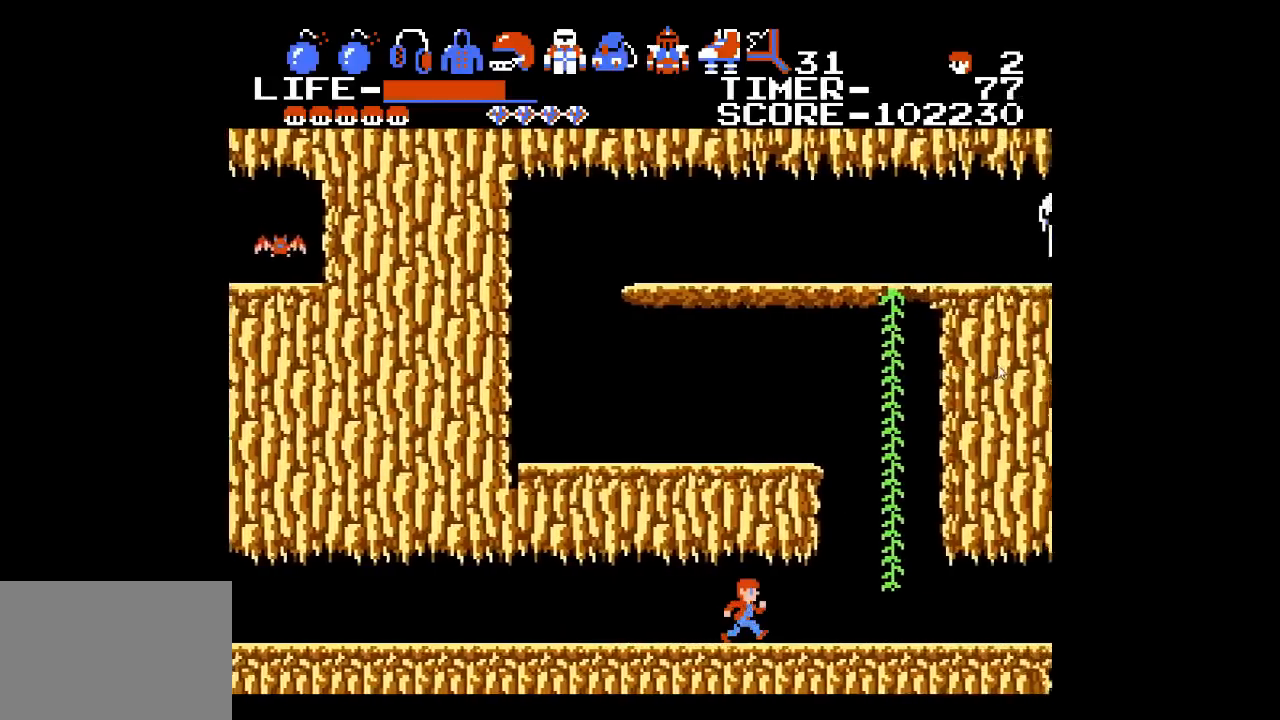
{"buttons": ["DPAD_UP", "DPAD_RIGHT"], "events": [[33, "DPAD_UP", "down"]]}
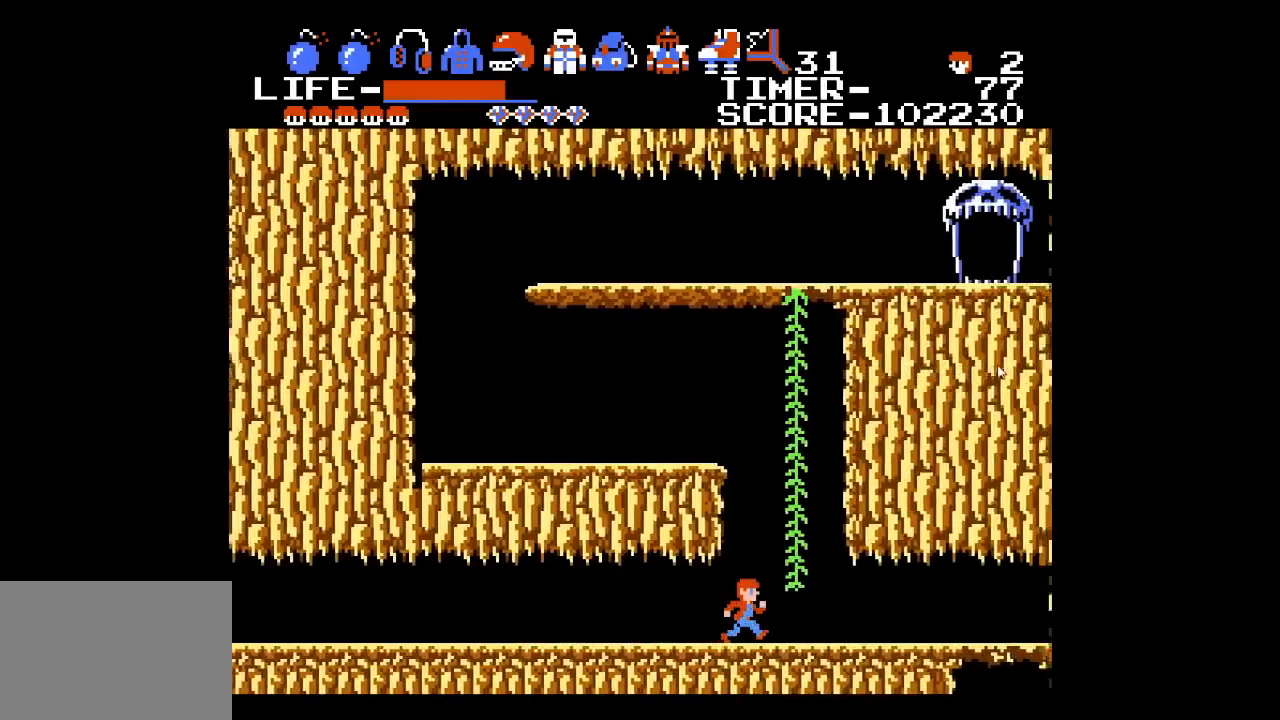
{"buttons": ["DPAD_UP", "DPAD_RIGHT"], "events": []}
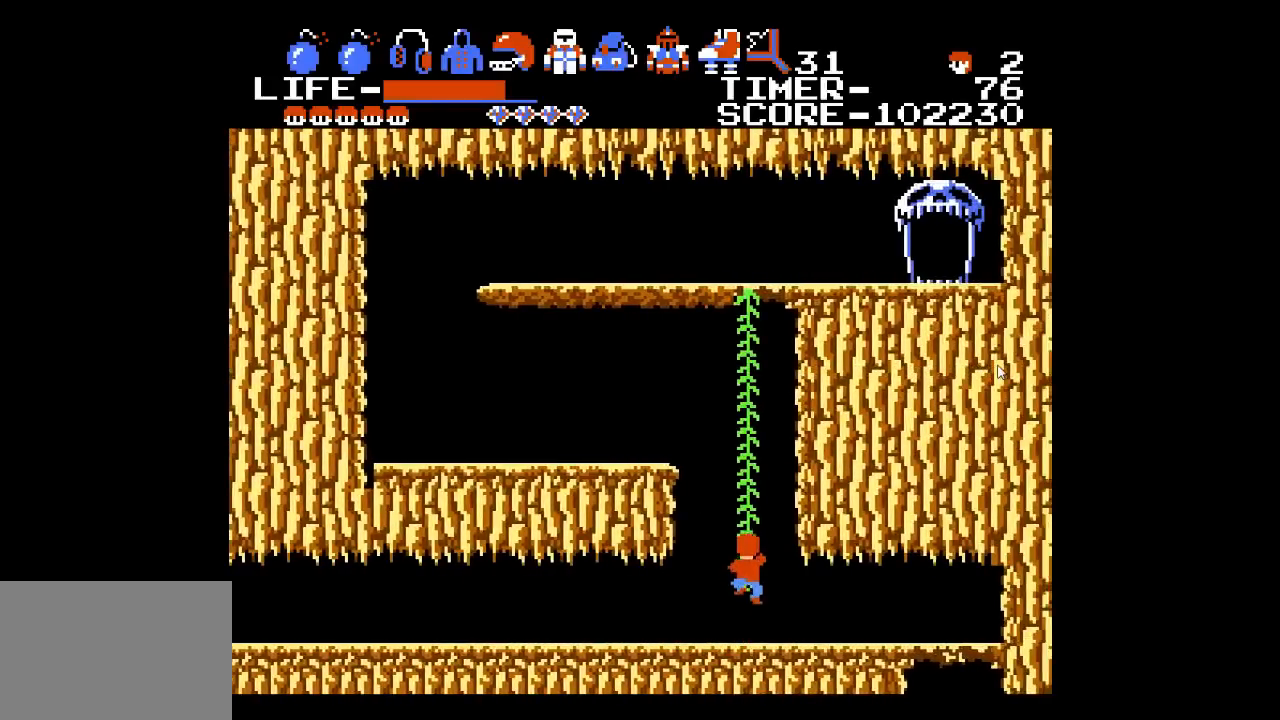
{"buttons": ["DPAD_UP"], "events": [[83, "DPAD_RIGHT", "up"]]}
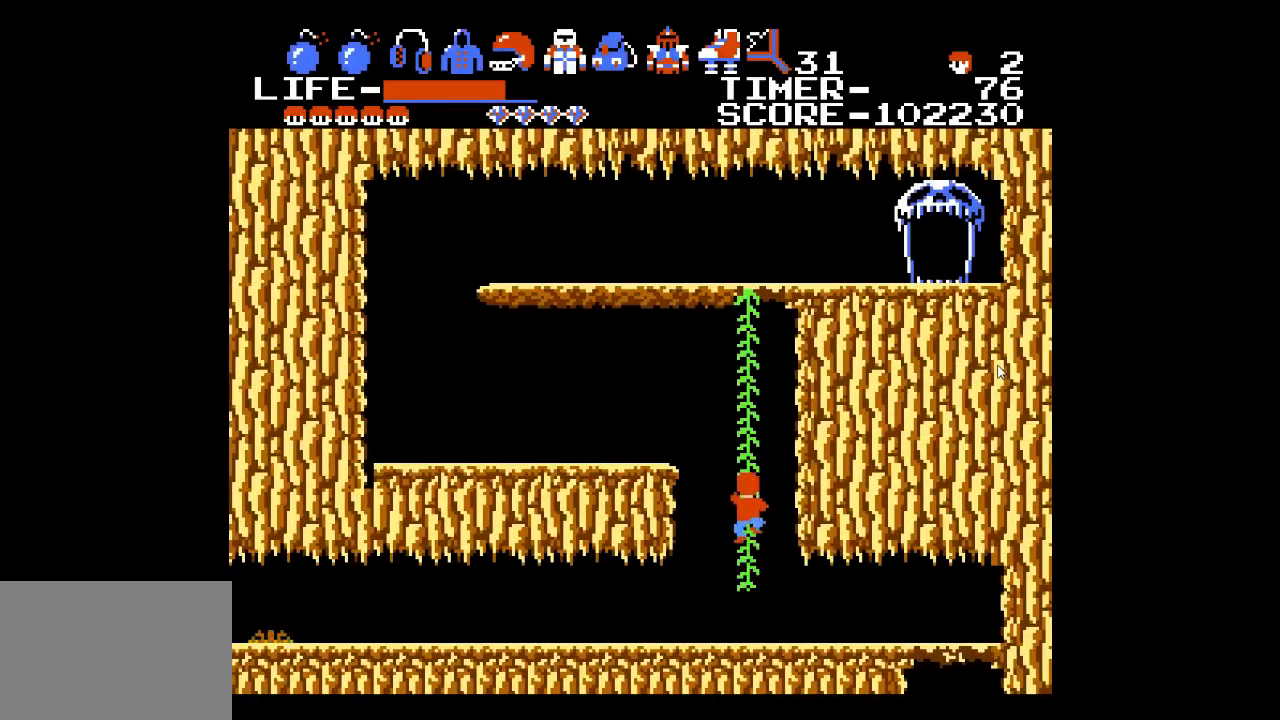
{"buttons": ["DPAD_UP"], "events": []}
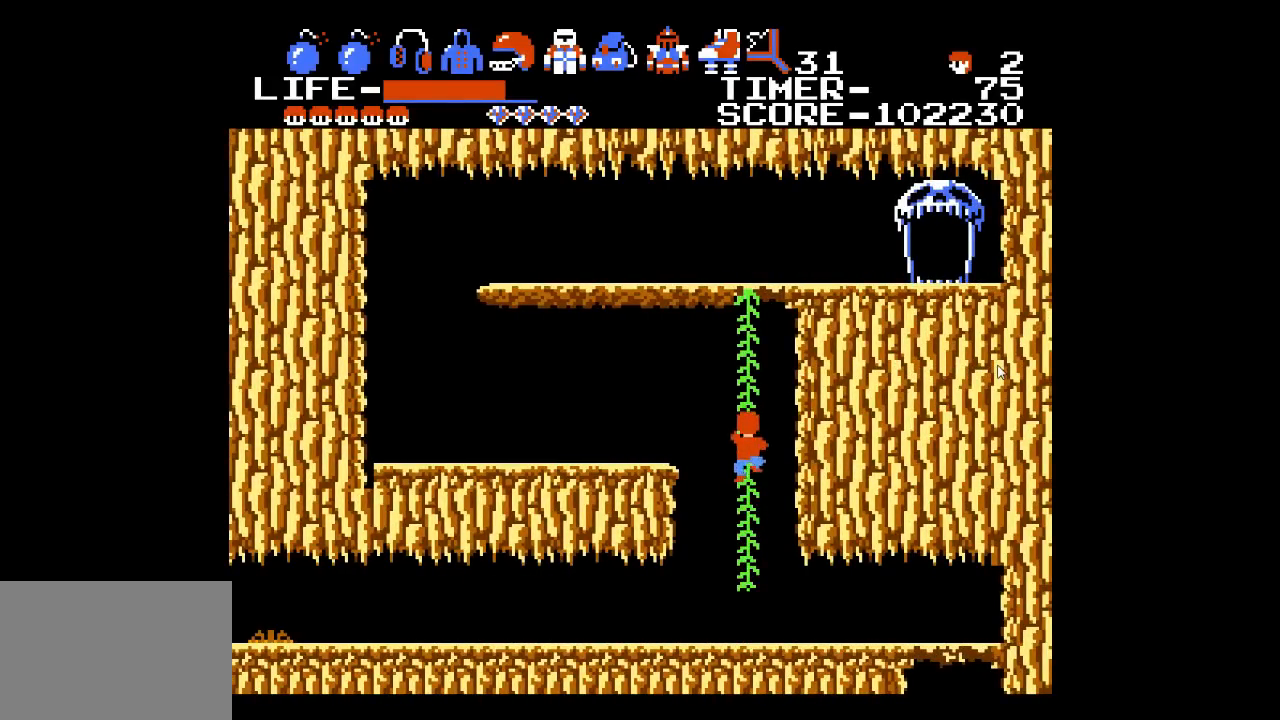
{"buttons": ["DPAD_UP"], "events": []}